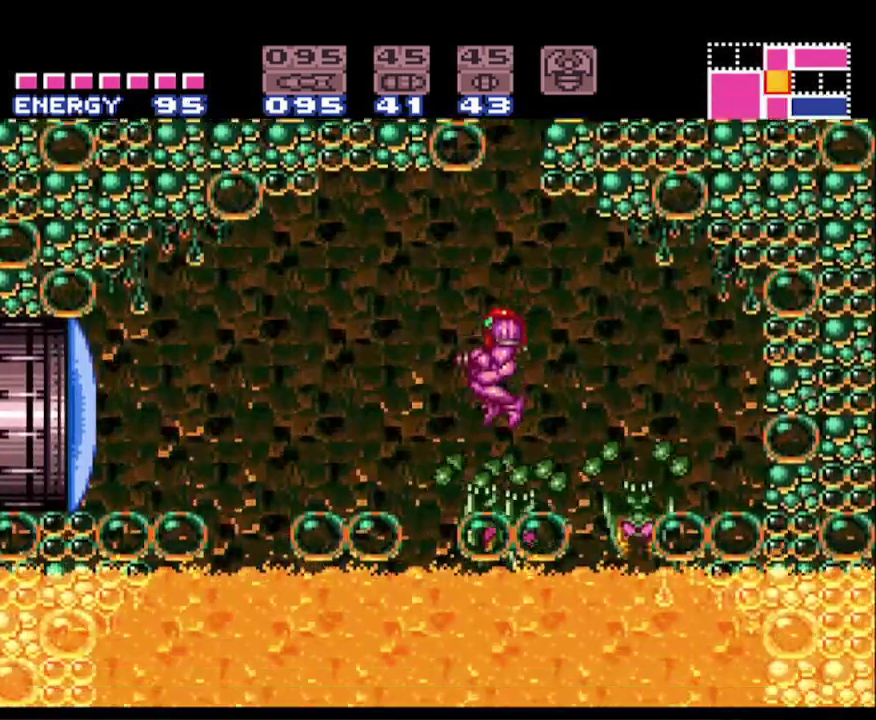
Gameplay with a controller (Nintendo layout); each line is a JSON object with the inputs held at the frame after it. "events" lists button and stick changes between this image and that frame as [ms after this image, input, new state], when the widget could be followed in between. Not read: L3 R3.
{"buttons": ["B", "DPAD_LEFT"], "events": [[183, "A", "down"], [300, "A", "up"]]}
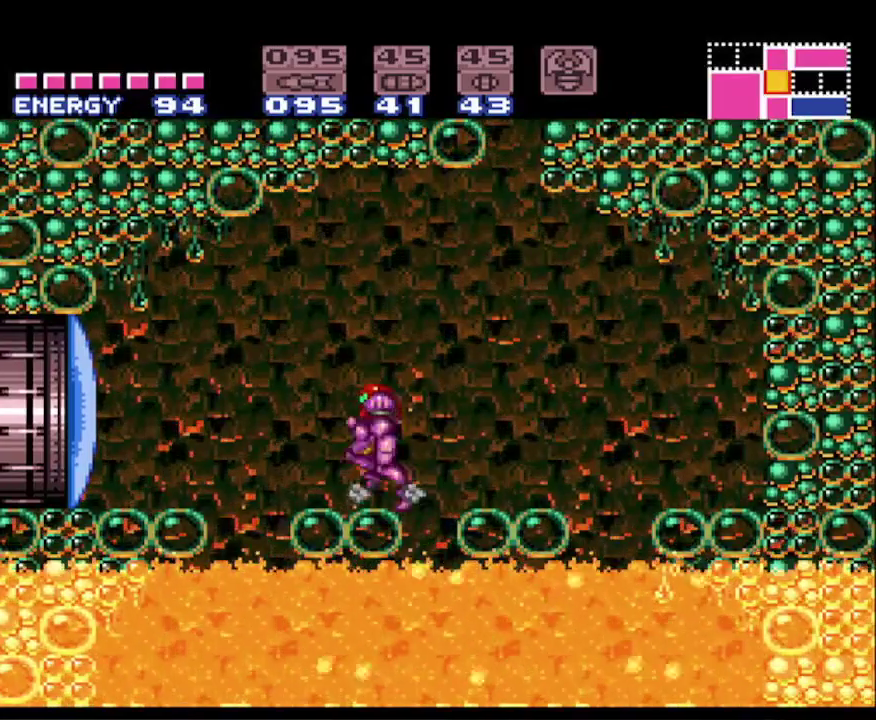
{"buttons": ["B", "DPAD_LEFT"], "events": [[50, "A", "down"], [200, "A", "up"], [333, "X", "down"], [417, "X", "up"]]}
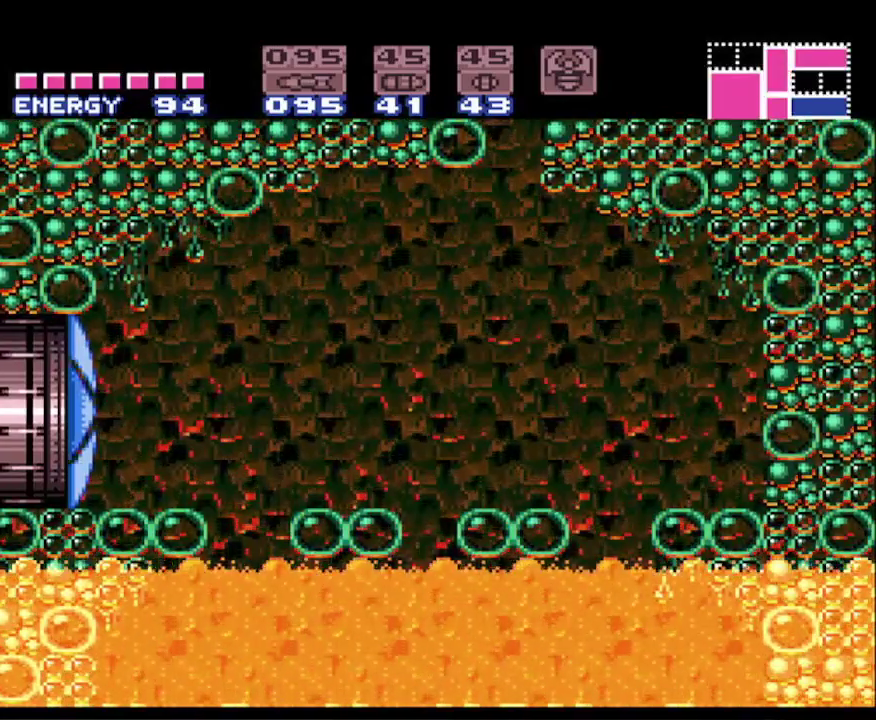
{"buttons": ["B", "DPAD_LEFT"], "events": []}
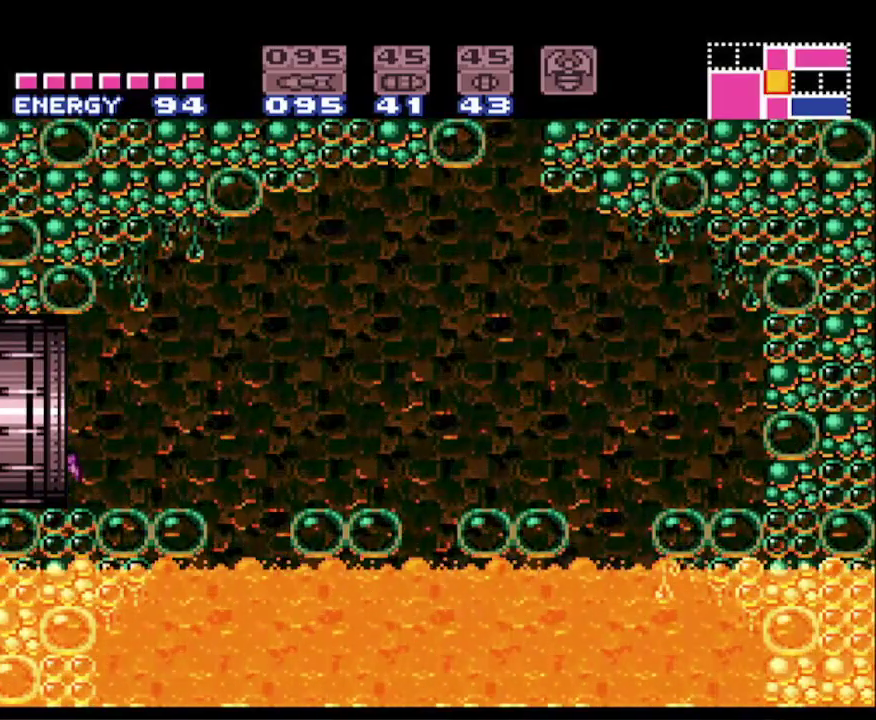
{"buttons": ["B", "DPAD_LEFT"], "events": []}
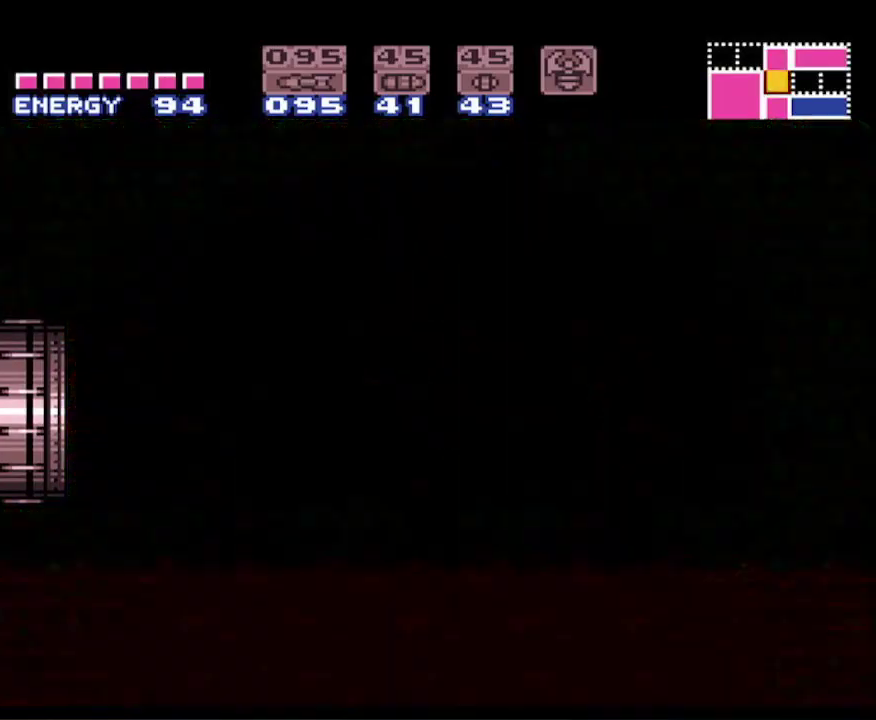
{"buttons": ["B", "DPAD_LEFT"], "events": []}
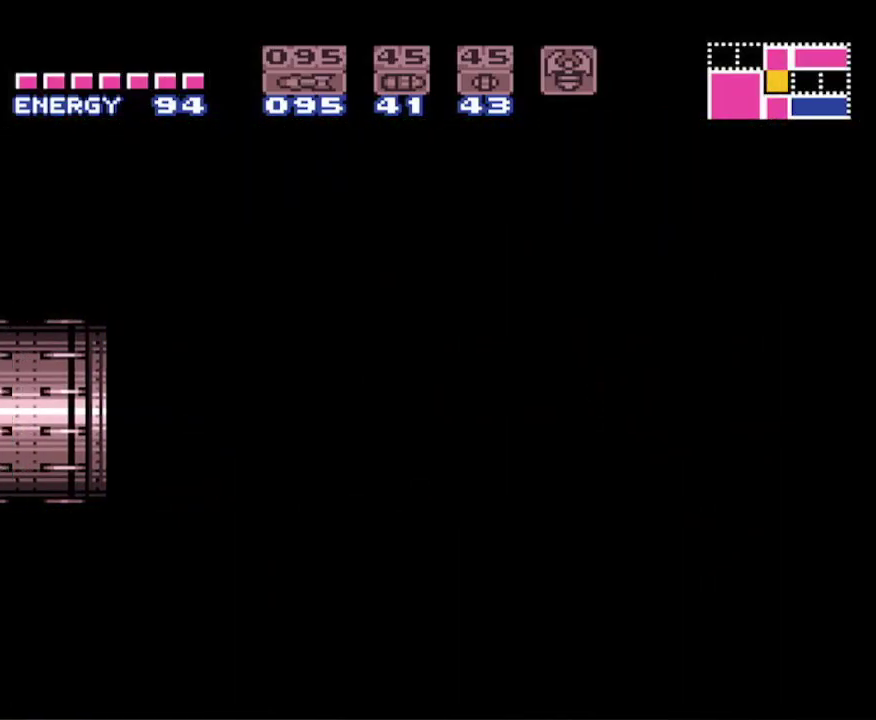
{"buttons": ["B", "DPAD_LEFT"], "events": []}
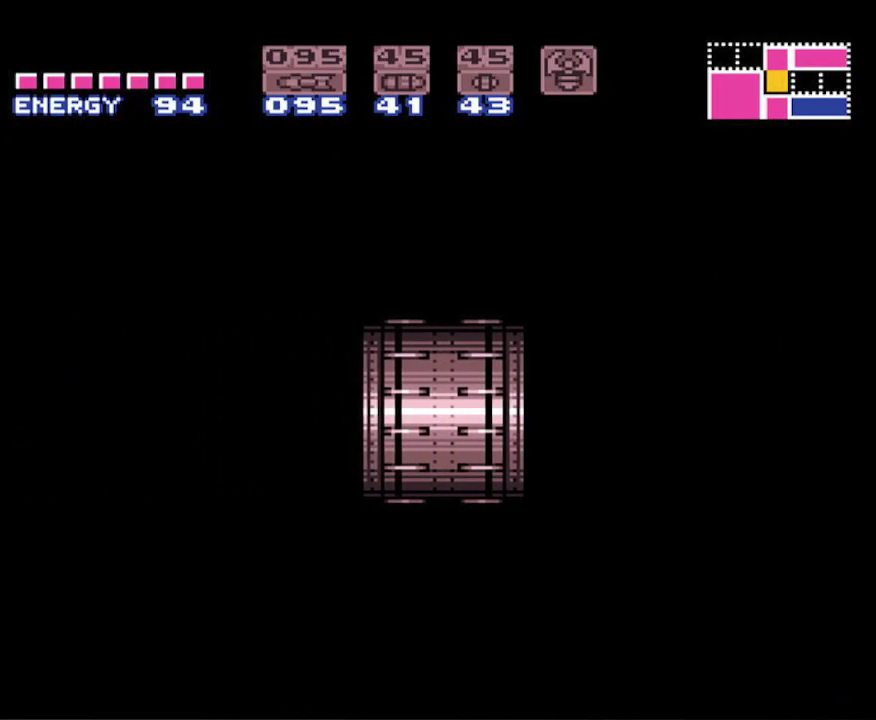
{"buttons": ["B", "DPAD_LEFT"], "events": []}
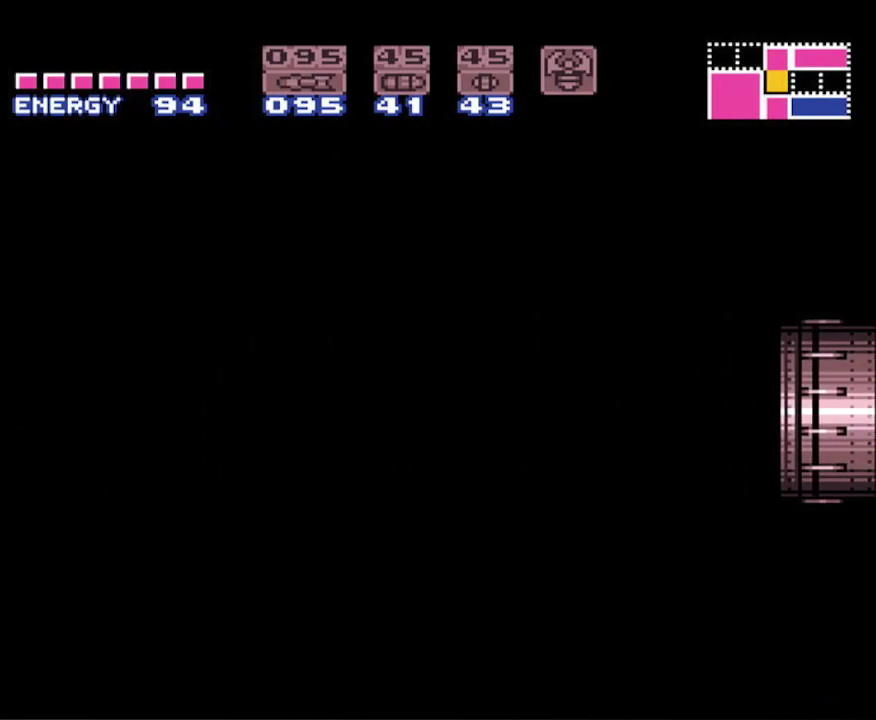
{"buttons": ["B", "DPAD_LEFT"], "events": []}
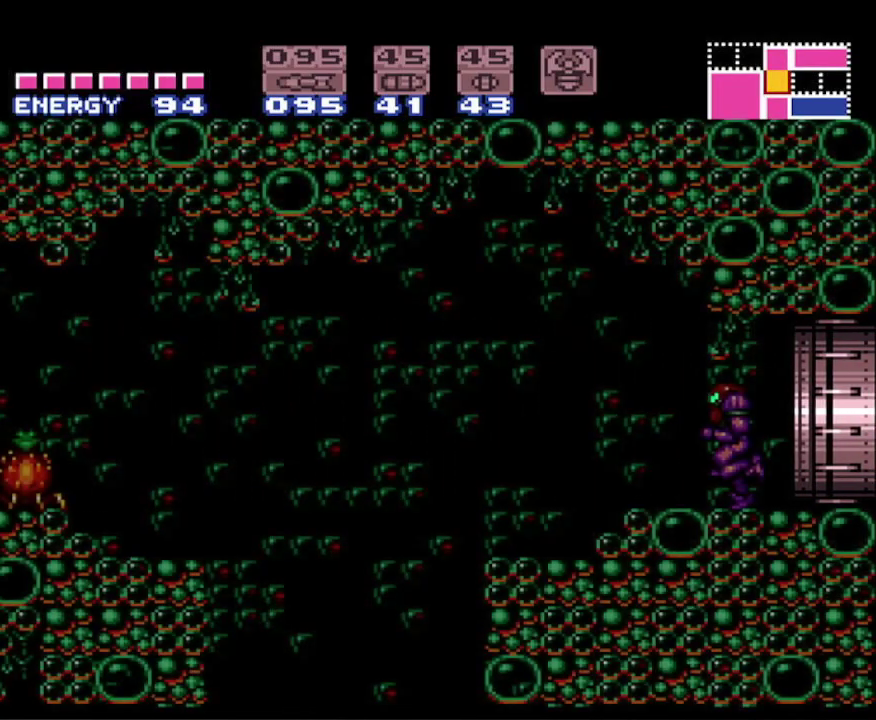
{"buttons": ["A", "B", "DPAD_LEFT"], "events": [[300, "A", "down"]]}
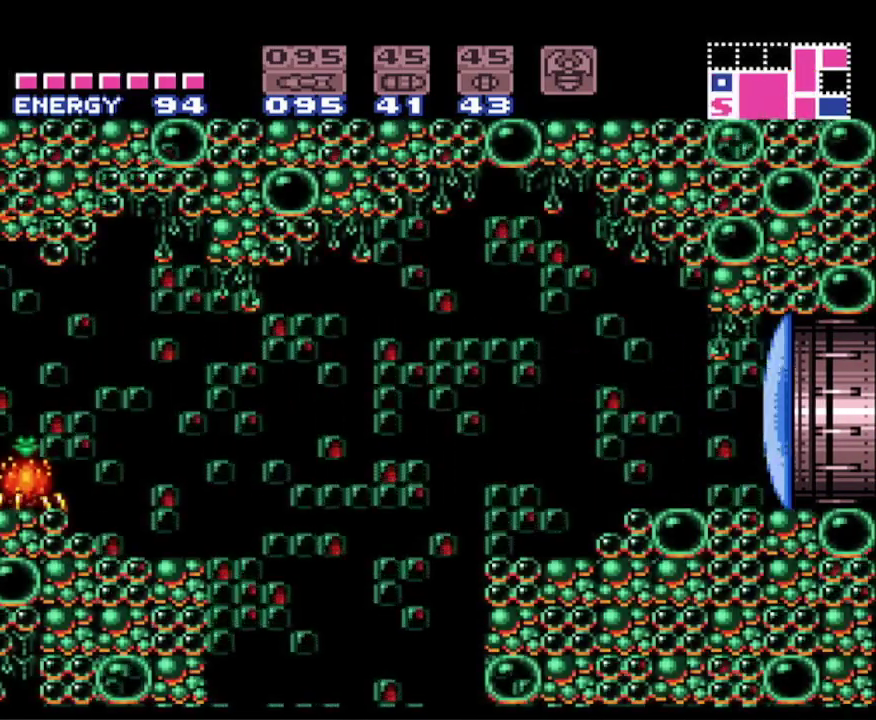
{"buttons": ["B", "DPAD_LEFT"], "events": [[133, "A", "up"]]}
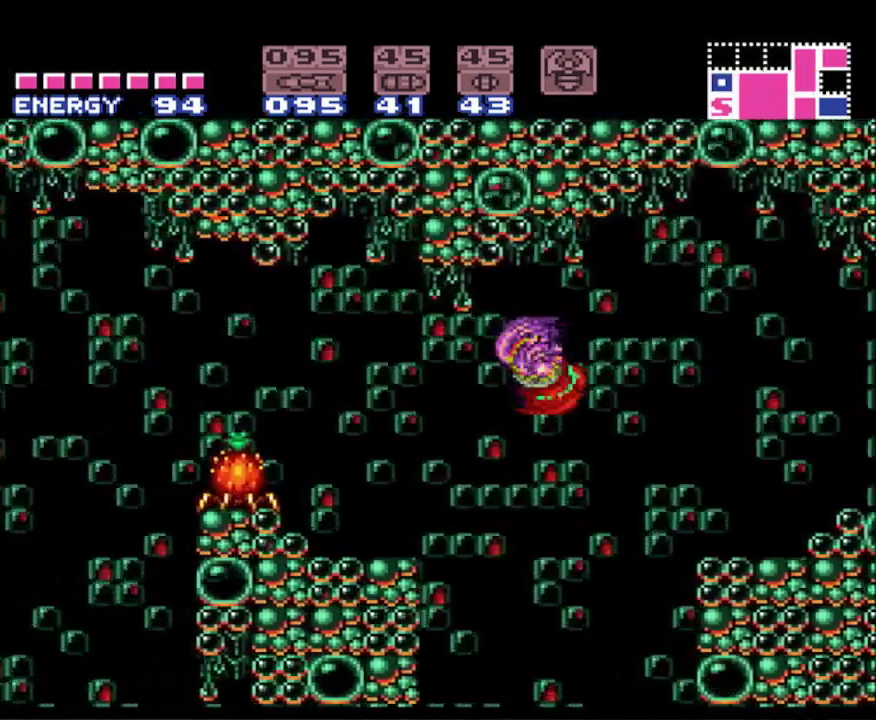
{"buttons": ["B", "DPAD_LEFT"], "events": [[200, "A", "down"], [417, "A", "up"]]}
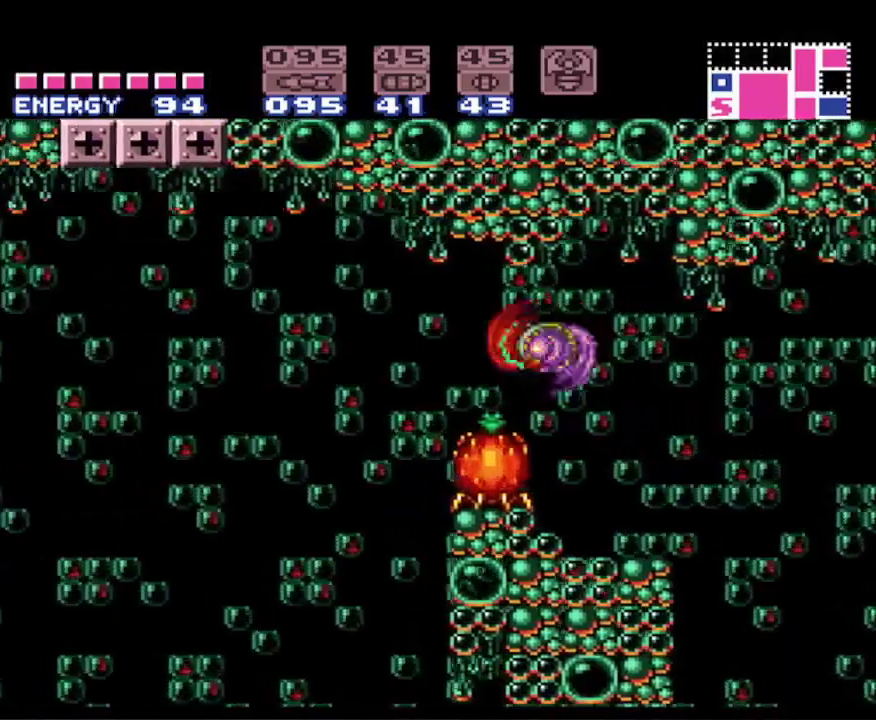
{"buttons": ["DPAD_LEFT"], "events": [[450, "B", "up"]]}
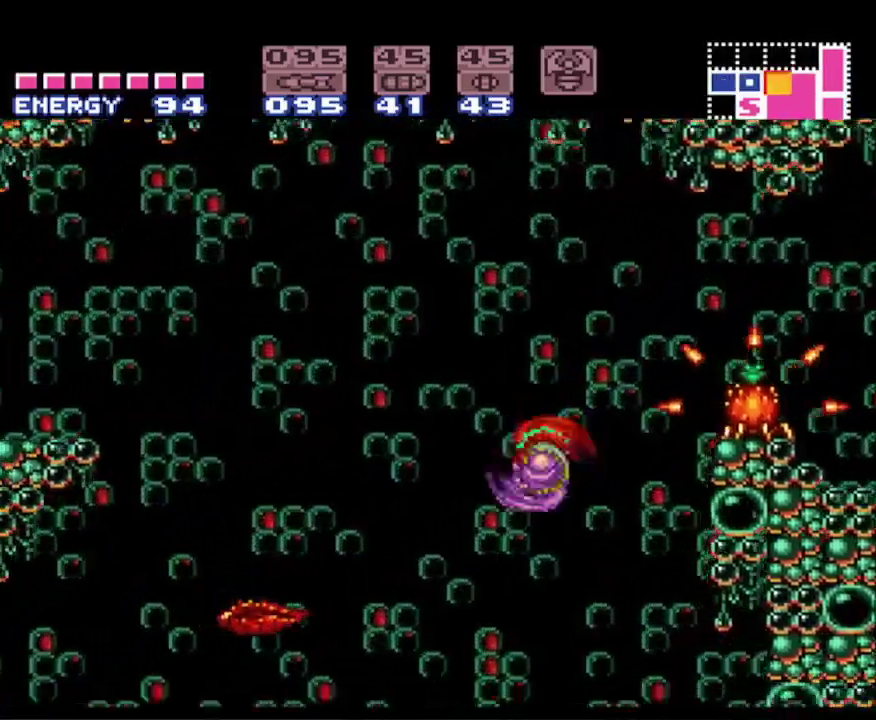
{"buttons": ["DPAD_LEFT", "SELECT"], "events": [[117, "SELECT", "down"], [283, "SELECT", "up"], [333, "SELECT", "down"], [417, "SELECT", "up"], [500, "SELECT", "down"]]}
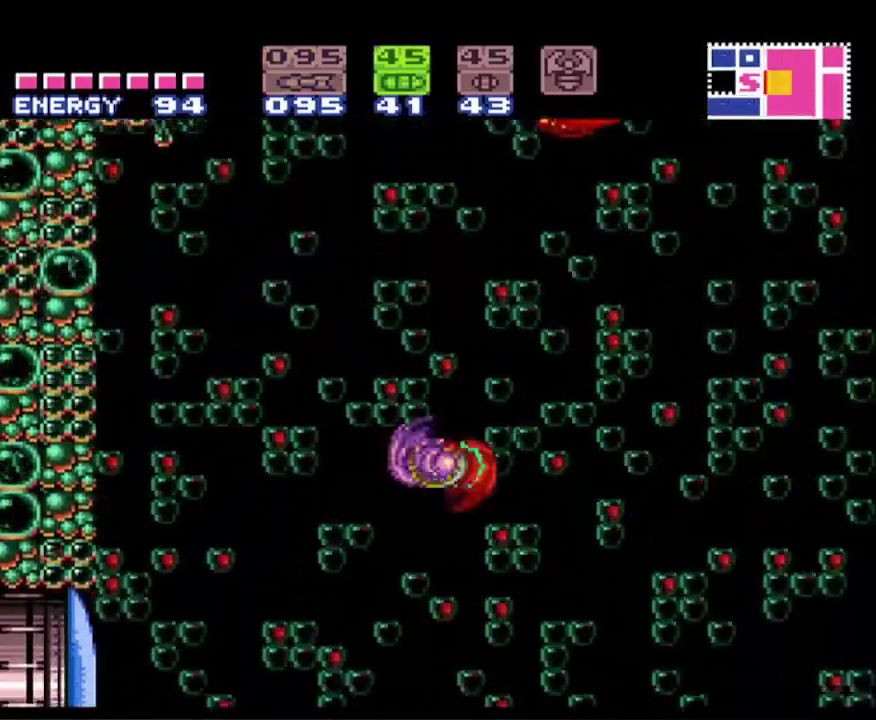
{"buttons": ["B", "DPAD_DOWN", "DPAD_RIGHT"], "events": [[83, "DPAD_LEFT", "up"], [83, "SELECT", "up"], [183, "DPAD_DOWN", "down"], [233, "B", "down"], [283, "DPAD_DOWN", "up"], [333, "DPAD_DOWN", "down"], [450, "DPAD_RIGHT", "down"], [467, "DPAD_RIGHT", "up"], [500, "DPAD_RIGHT", "down"]]}
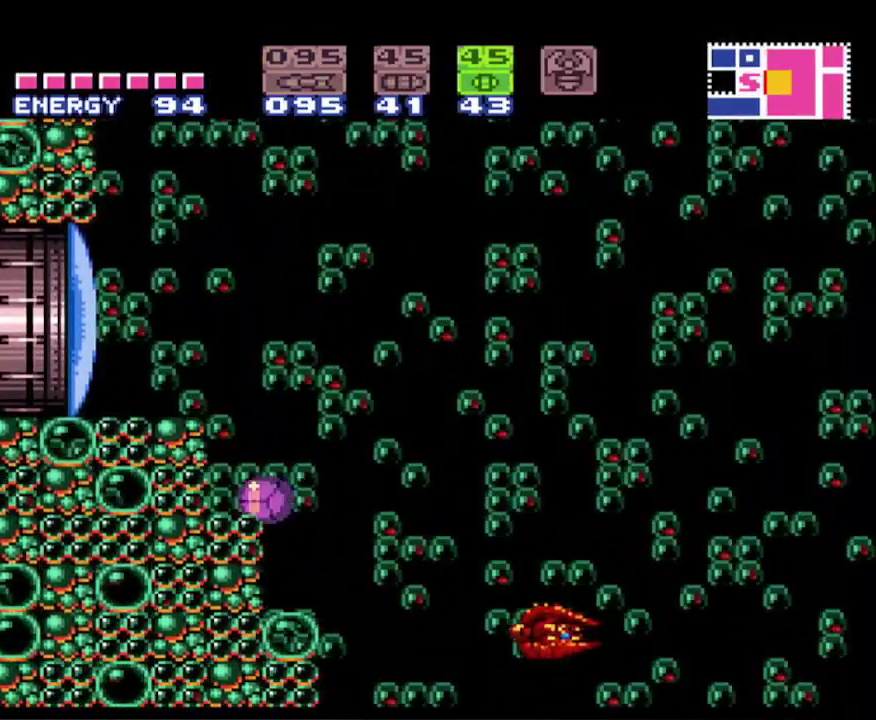
{"buttons": ["B"], "events": [[33, "DPAD_DOWN", "up"], [367, "DPAD_RIGHT", "up"]]}
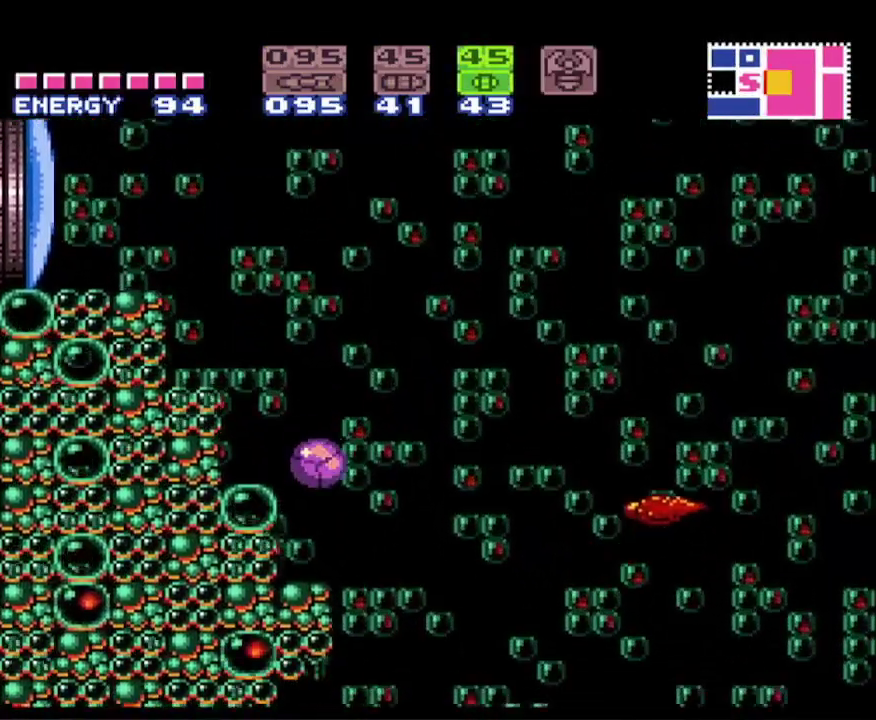
{"buttons": ["B"], "events": [[183, "DPAD_RIGHT", "down"], [367, "DPAD_RIGHT", "up"]]}
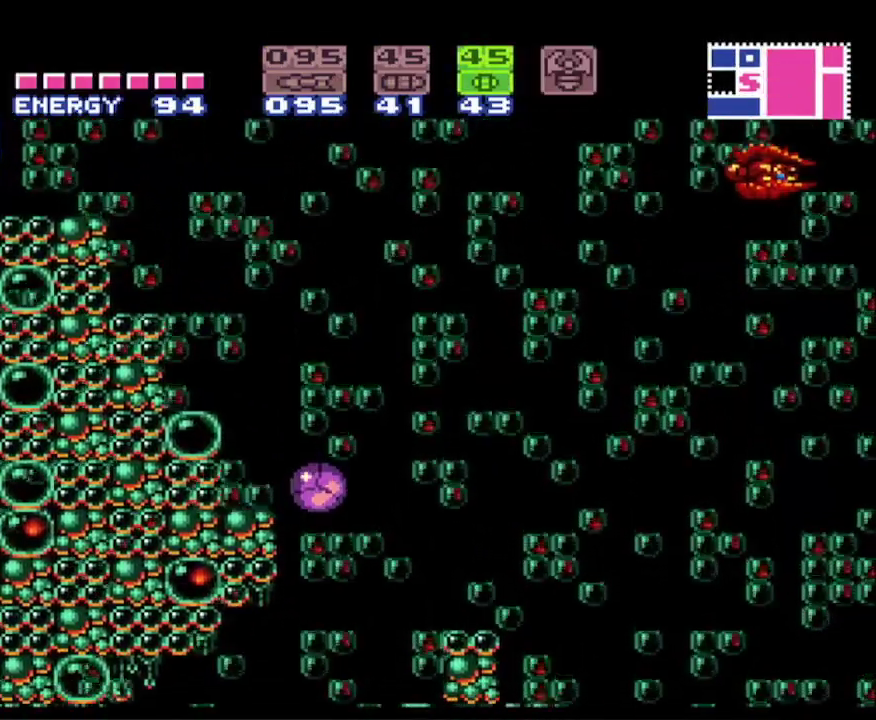
{"buttons": ["B", "DPAD_LEFT"], "events": [[67, "DPAD_LEFT", "down"], [400, "X", "down"], [483, "X", "up"]]}
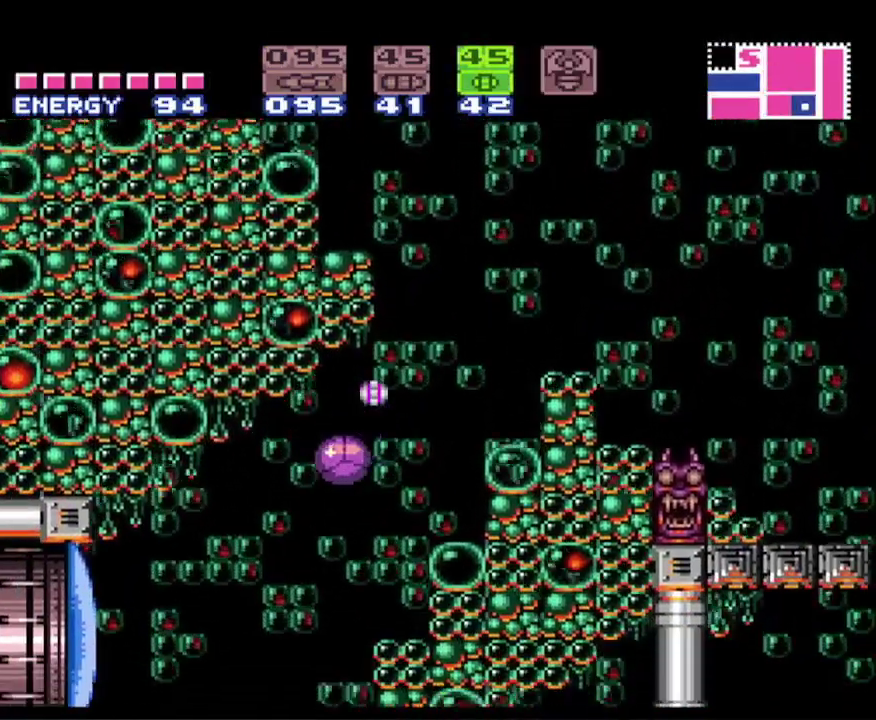
{"buttons": ["B"], "events": [[217, "DPAD_LEFT", "up"], [300, "Y", "down"], [433, "Y", "up"]]}
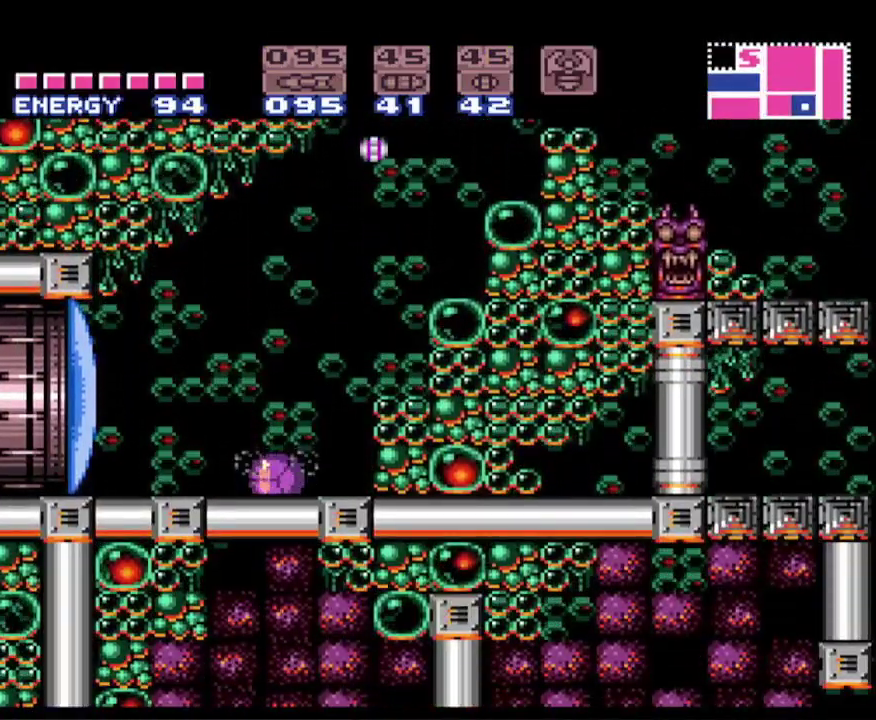
{"buttons": ["B"], "events": []}
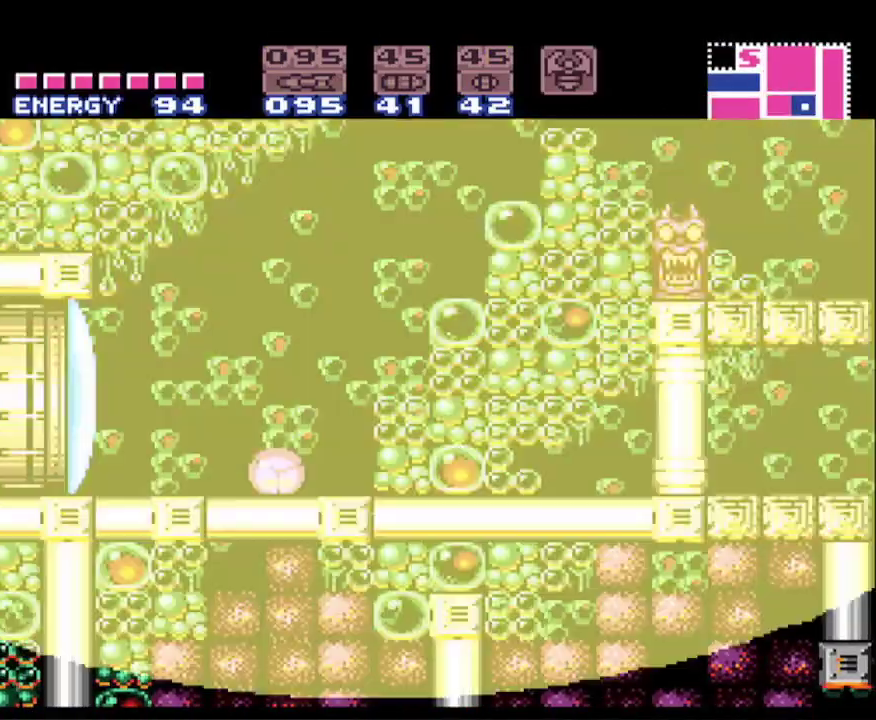
{"buttons": ["B"], "events": [[117, "DPAD_LEFT", "down"], [183, "DPAD_LEFT", "up"]]}
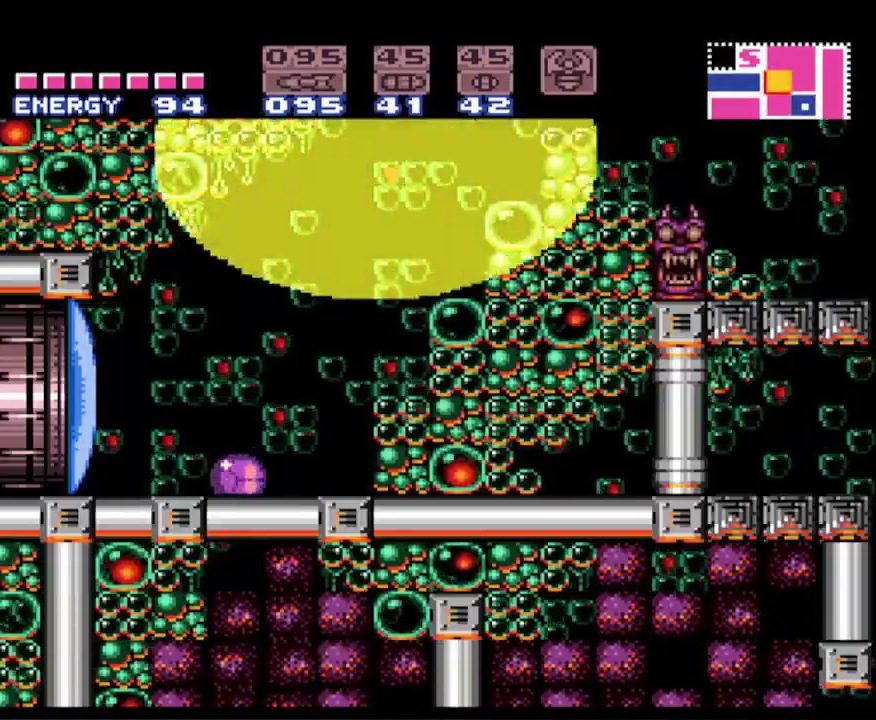
{"buttons": ["B"], "events": []}
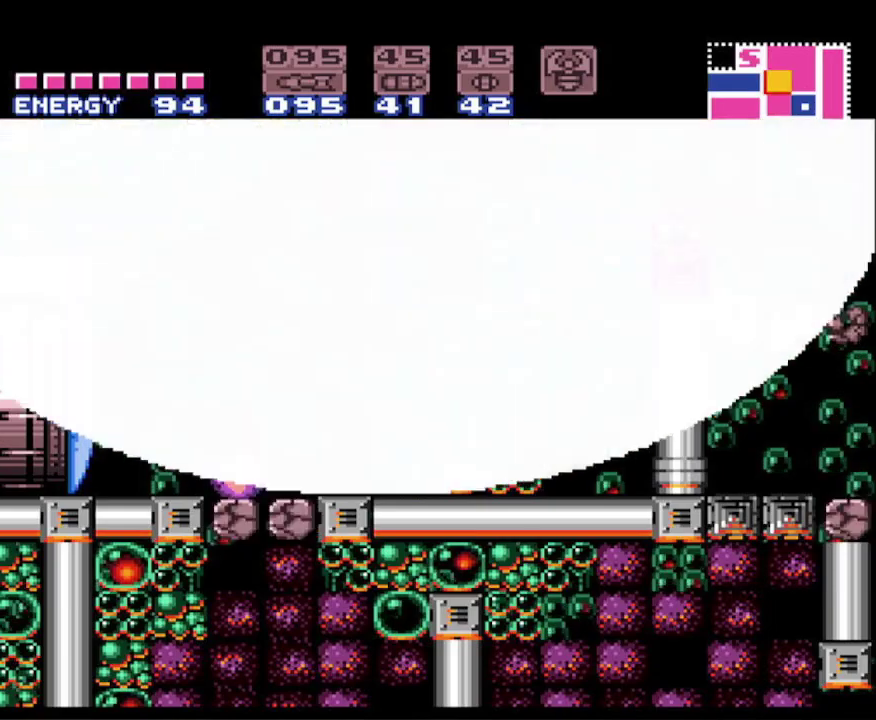
{"buttons": ["B"], "events": [[133, "DPAD_LEFT", "down"], [333, "DPAD_LEFT", "up"]]}
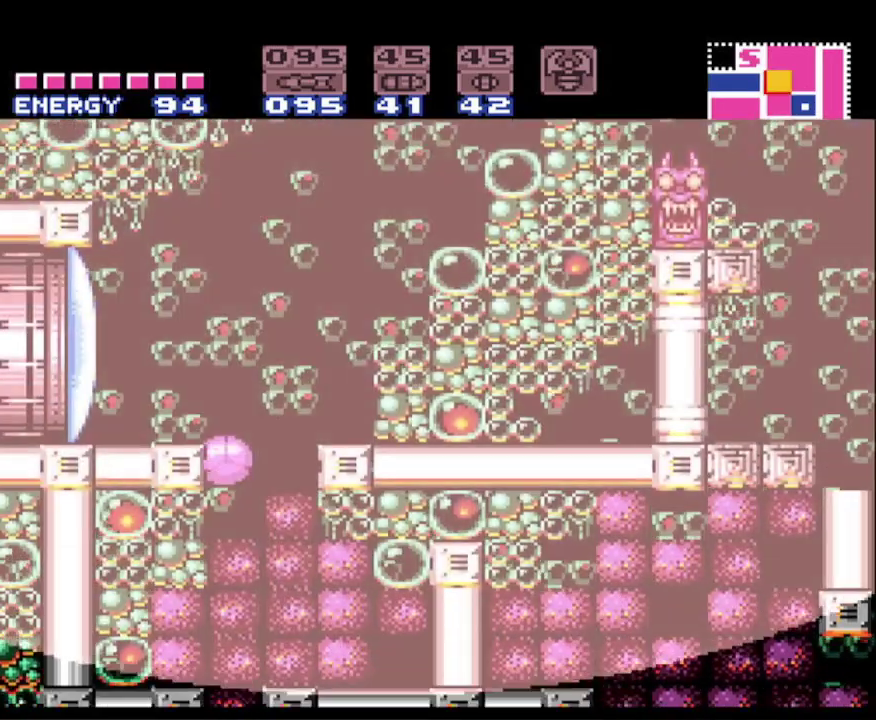
{"buttons": ["B"], "events": []}
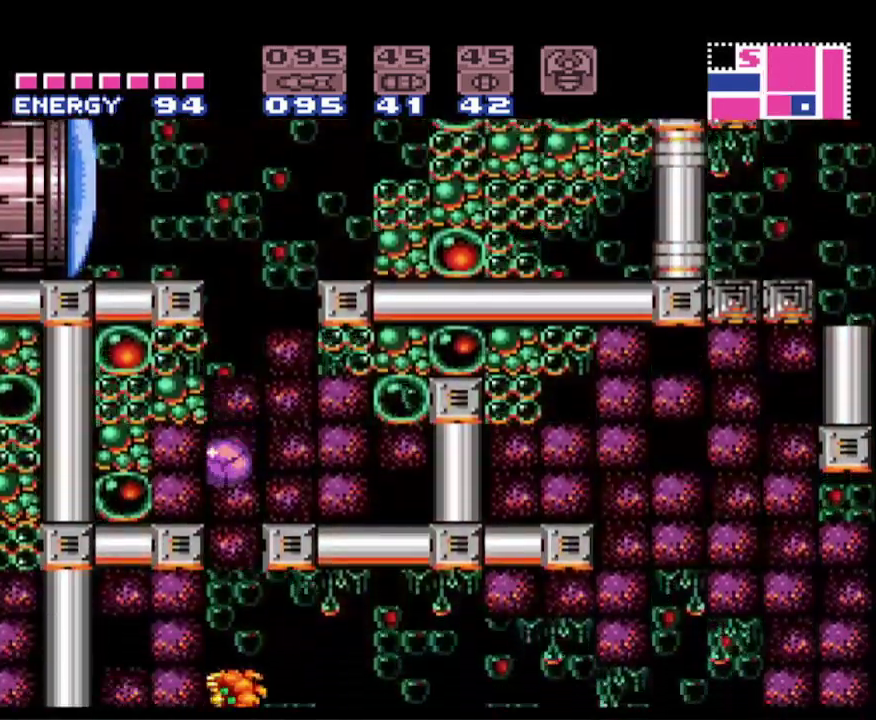
{"buttons": ["B", "DPAD_RIGHT"], "events": [[100, "DPAD_RIGHT", "down"]]}
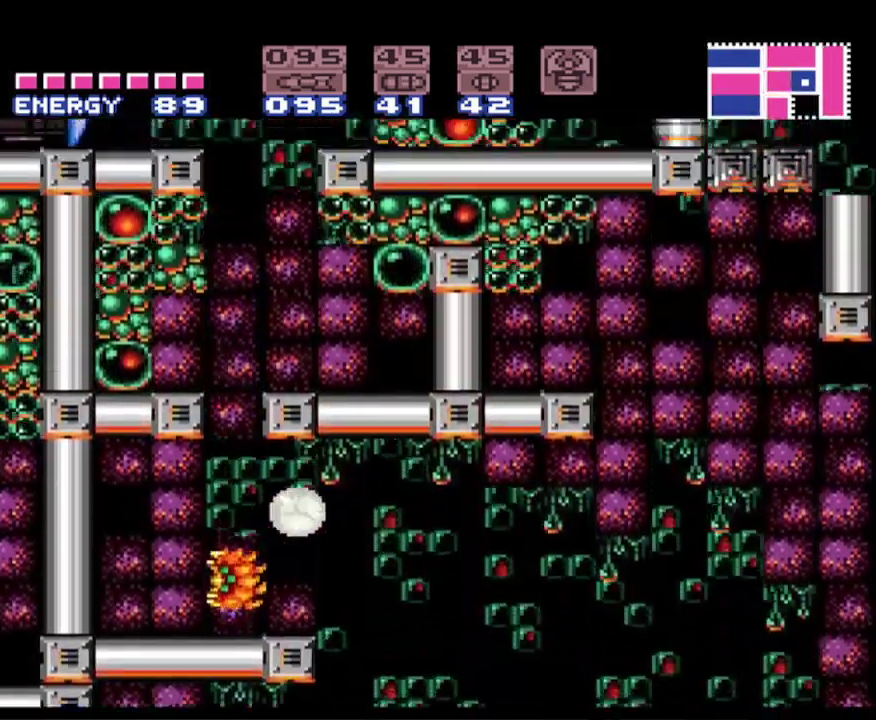
{"buttons": ["B", "DPAD_UP", "DPAD_LEFT"], "events": [[317, "DPAD_RIGHT", "up"], [450, "DPAD_LEFT", "down"], [500, "DPAD_UP", "down"]]}
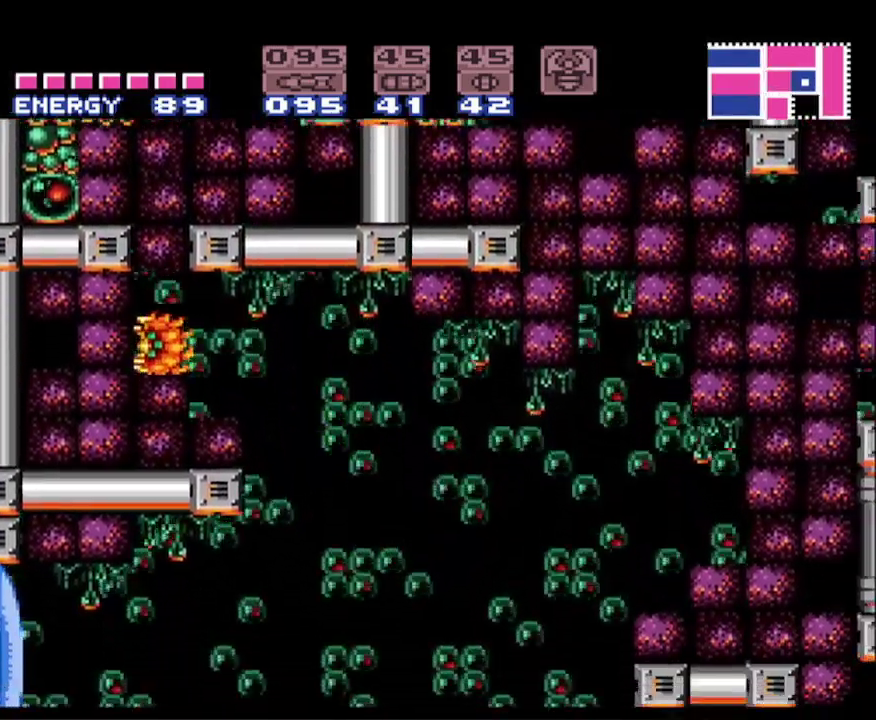
{"buttons": ["B", "X", "DPAD_LEFT"], "events": [[67, "DPAD_LEFT", "up"], [150, "DPAD_LEFT", "down"], [150, "DPAD_UP", "up"], [417, "L1", "down"], [467, "L1", "up"], [500, "X", "down"]]}
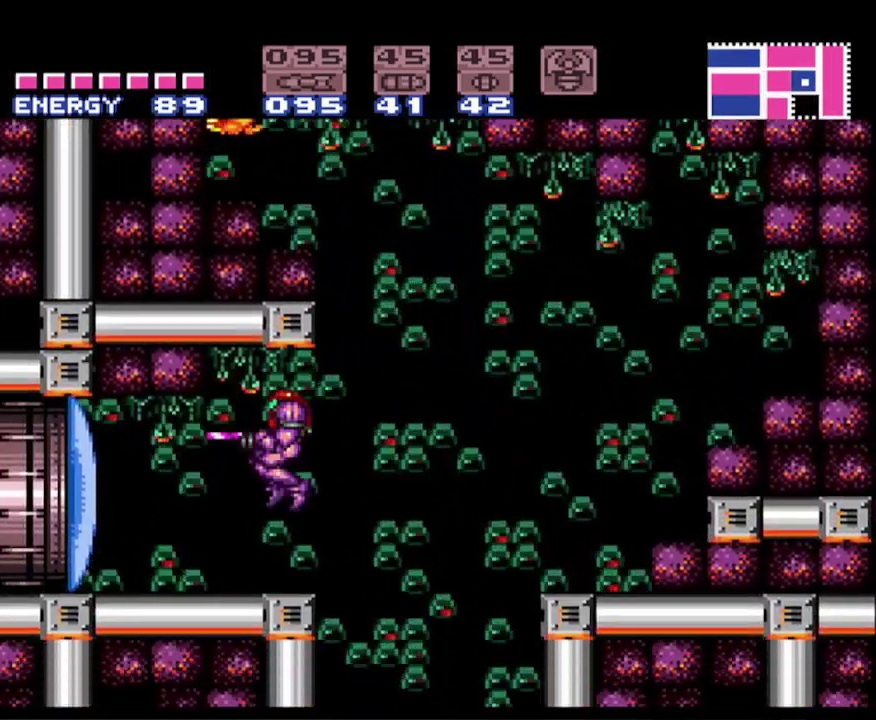
{"buttons": ["B", "DPAD_LEFT"], "events": [[83, "X", "up"]]}
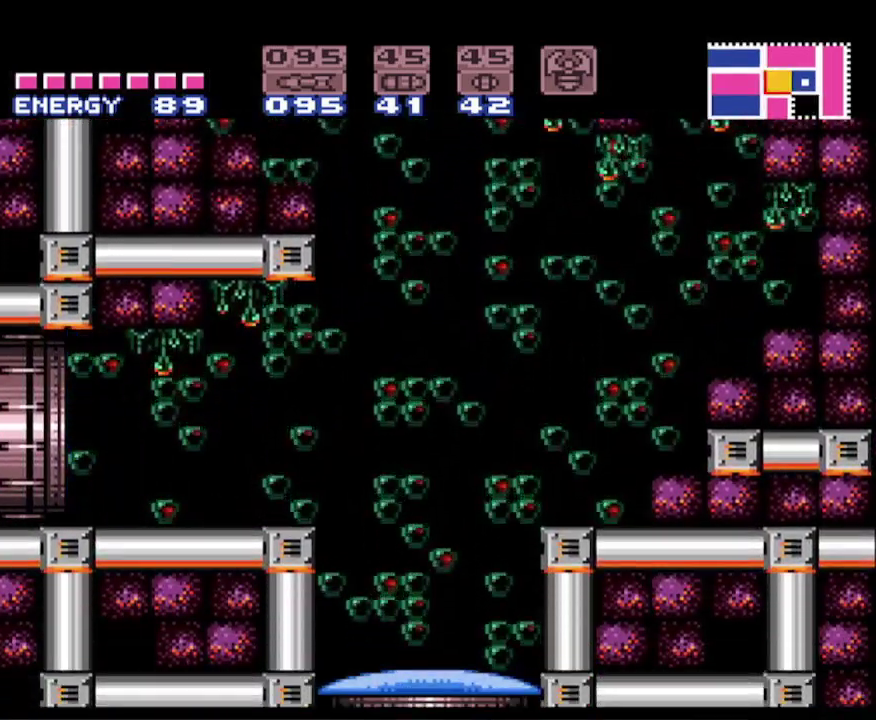
{"buttons": ["B", "DPAD_LEFT"], "events": []}
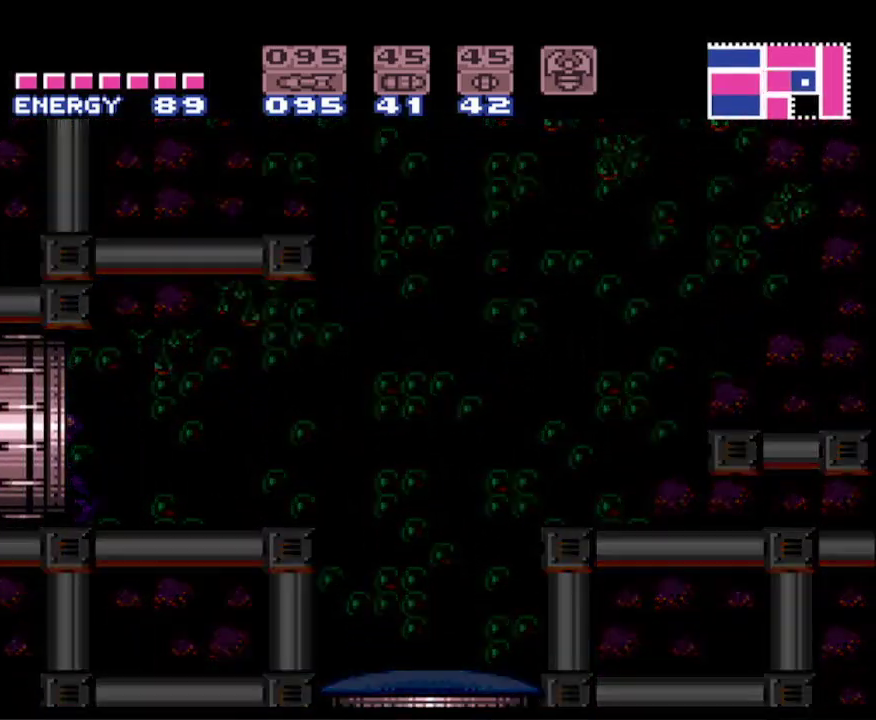
{"buttons": ["B", "DPAD_LEFT"], "events": []}
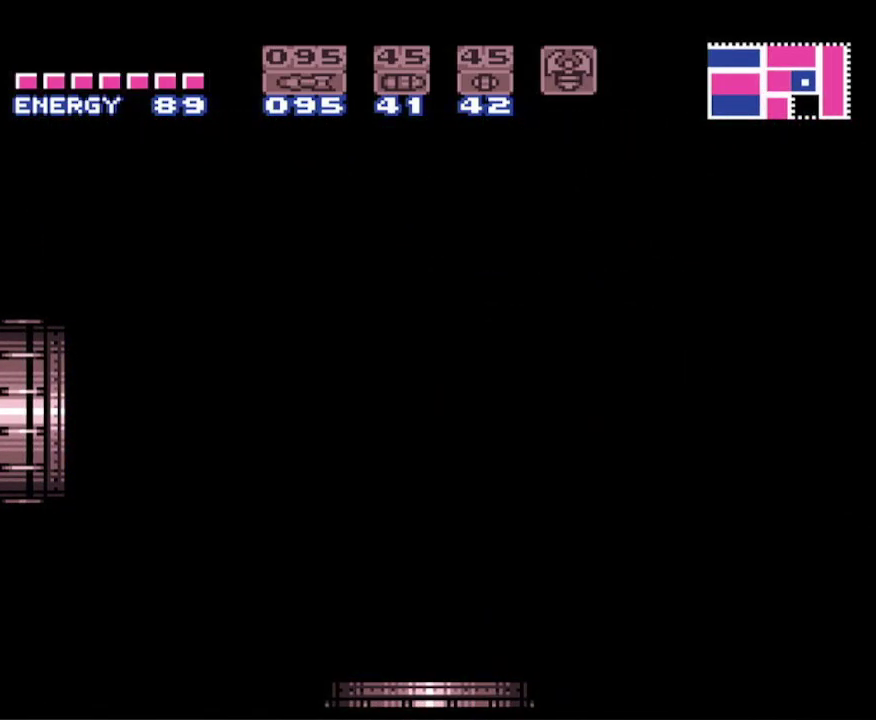
{"buttons": ["B", "DPAD_LEFT"], "events": []}